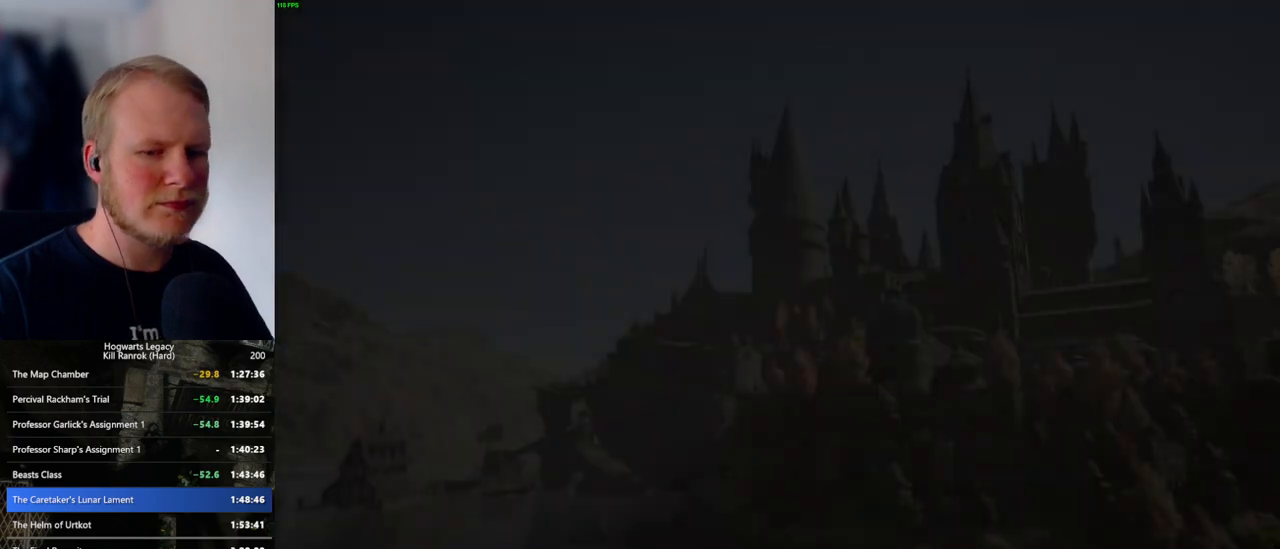
Gameplay with keyboard and mouse; each line is a JSON object with the keys and mouse buttons held at the frame after it. "events" lists presses ("down") and releases ("up") of ".", "/", "0", "1", "2", "3", "4", "5", "6", "7", "8", "9", "a", "alt_l", "alt_r", "b", "backslash", "backspace", "c", "caps_lock", "comma", "ctrl_l", "ctrl_r", "d", "e", "equals", "escape", "f", "f1", "f10", "f11", "f12", "f2", "f3", "f4", "f5", "f6", "f7", "f8", "f9", "g", "h", "i", "j", "k", "l", "lbracket", "m", "minus", "n", "o", "p", "q", "quote", "r", "rbracket", "return", "s", "semicolon", "shift_l", "shift_r", "space", "super_l", "super_r", "t", "tab", "tilde", "u", "v", "w", "x", "y", "z", "mouse_left", "mouse_wheel", "mouse_right", "mouse_mb4" and "mouse_mb5" between this image and that frame as [ms after this image, input, new state], when the widget could be followed in between. "mouse_left", "mouse_wheel", "mouse_right", "mouse_mb4", "mouse_mb5" = the "left", "wheel", "right", "mb4", "mb5" buttons of the "mouse" list. No other keys are recorded. "wheel" means that the mouse wheel is clicked or scrolled. Mouse movement is not recorded.
{"keys": ["q"], "mouse": [], "events": [[84, "q", "up"], [134, "q", "down"]]}
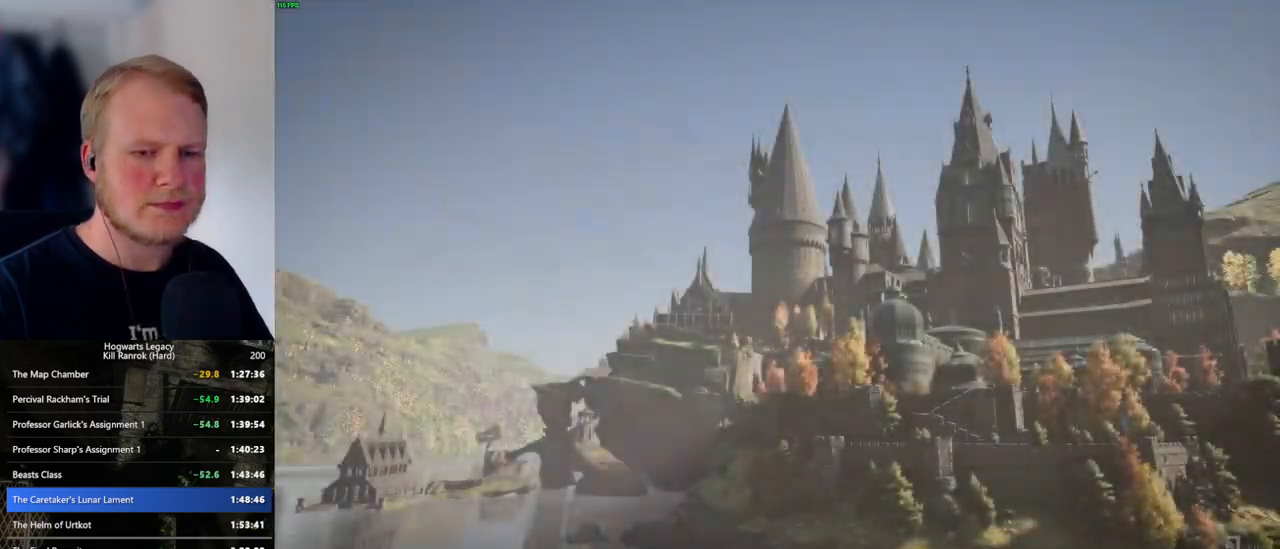
{"keys": ["q"], "mouse": [], "events": []}
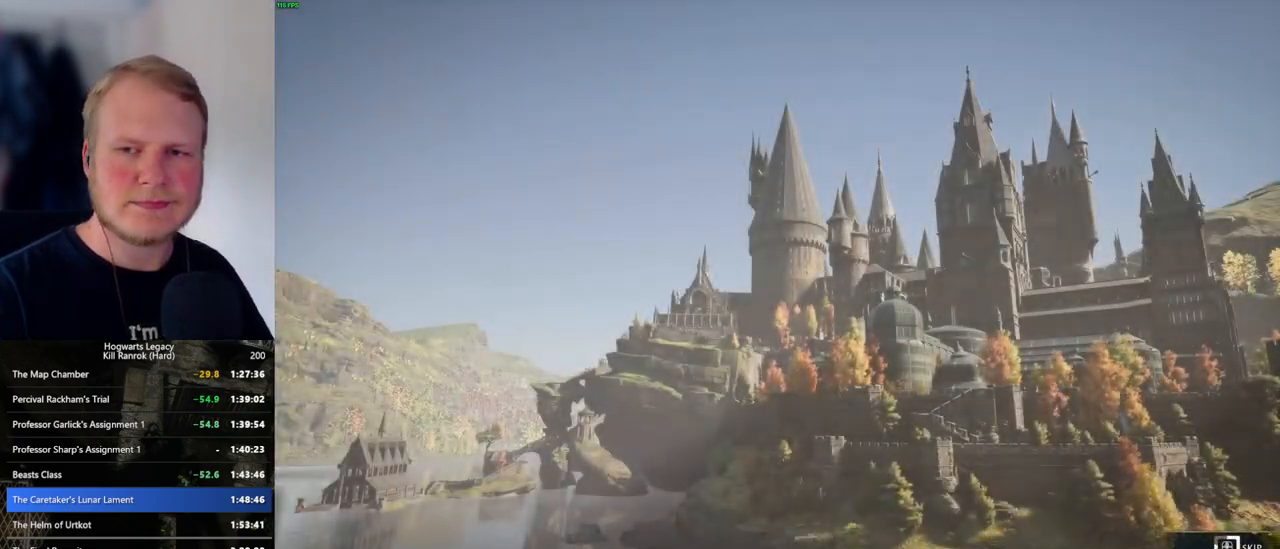
{"keys": ["q"], "mouse": [], "events": []}
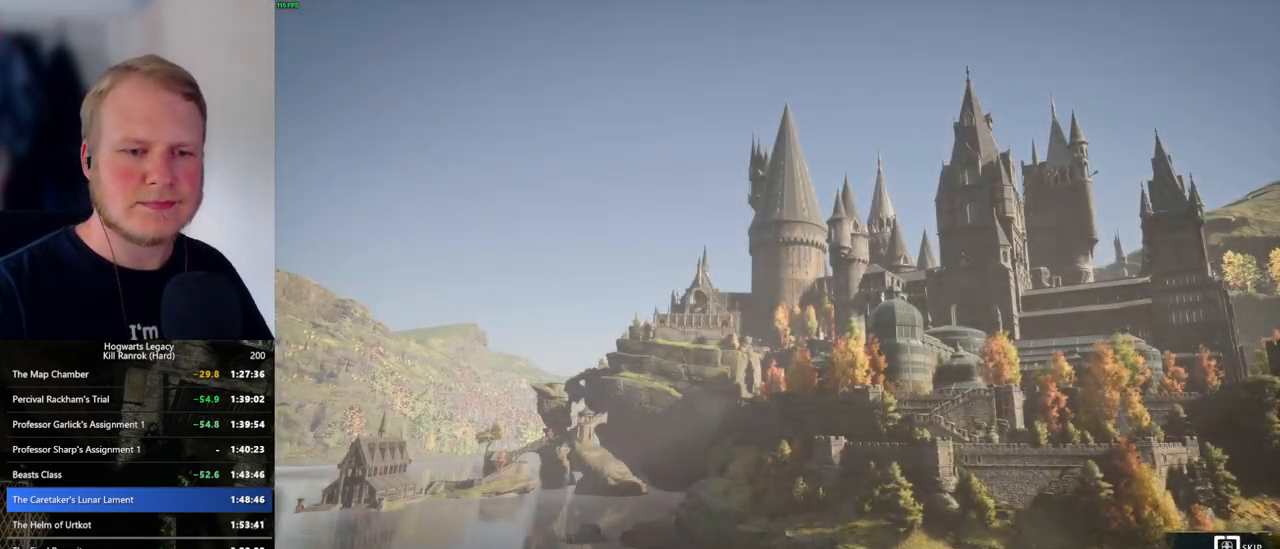
{"keys": ["q"], "mouse": [], "events": []}
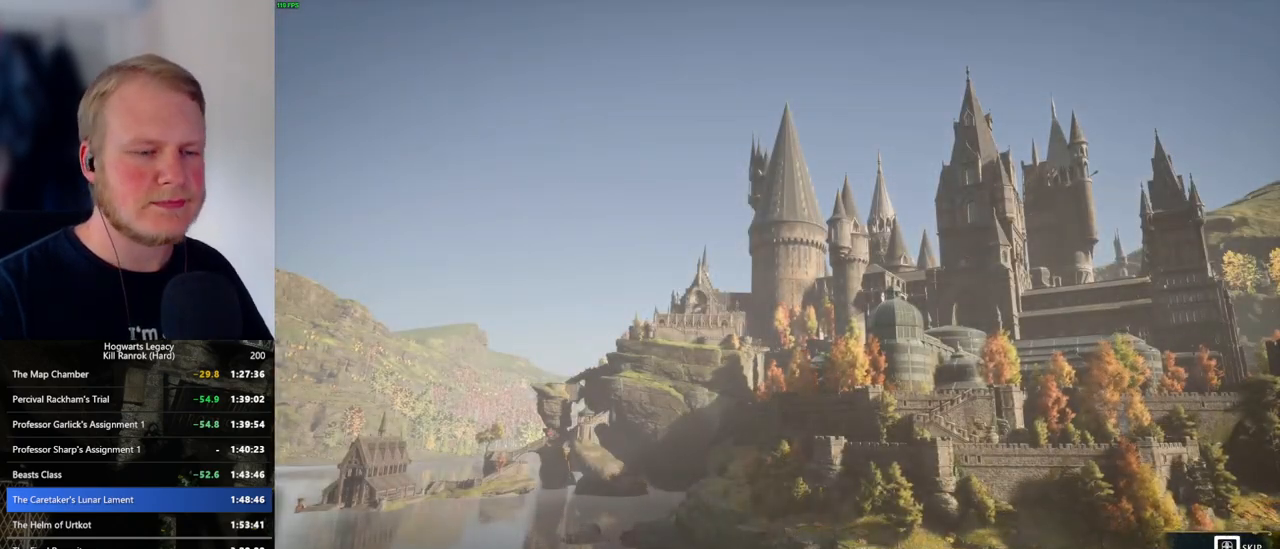
{"keys": ["q"], "mouse": [], "events": [[400, "q", "up"], [467, "q", "down"]]}
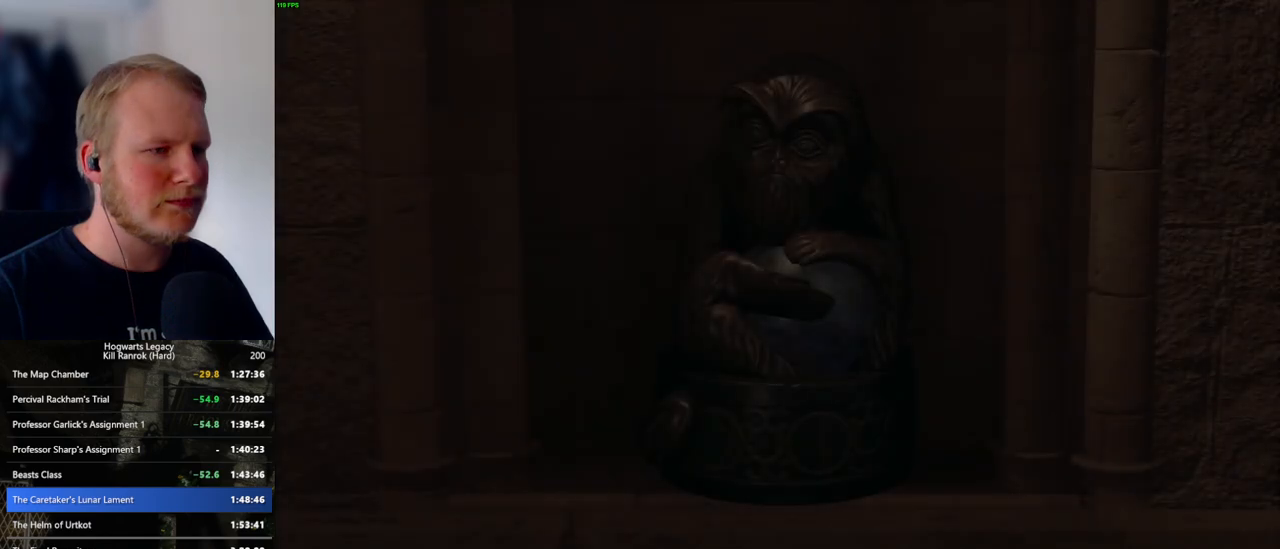
{"keys": ["q"], "mouse": [], "events": [[317, "q", "up"], [350, "q", "down"], [400, "q", "up"], [484, "q", "down"]]}
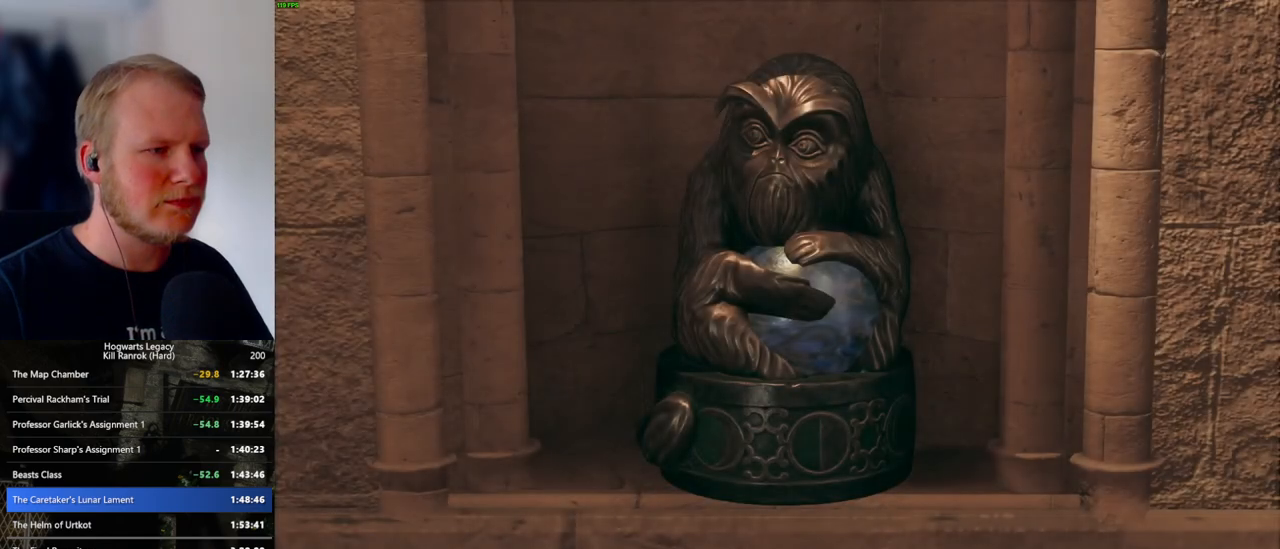
{"keys": ["q"], "mouse": [], "events": [[234, "q", "up"], [300, "q", "down"]]}
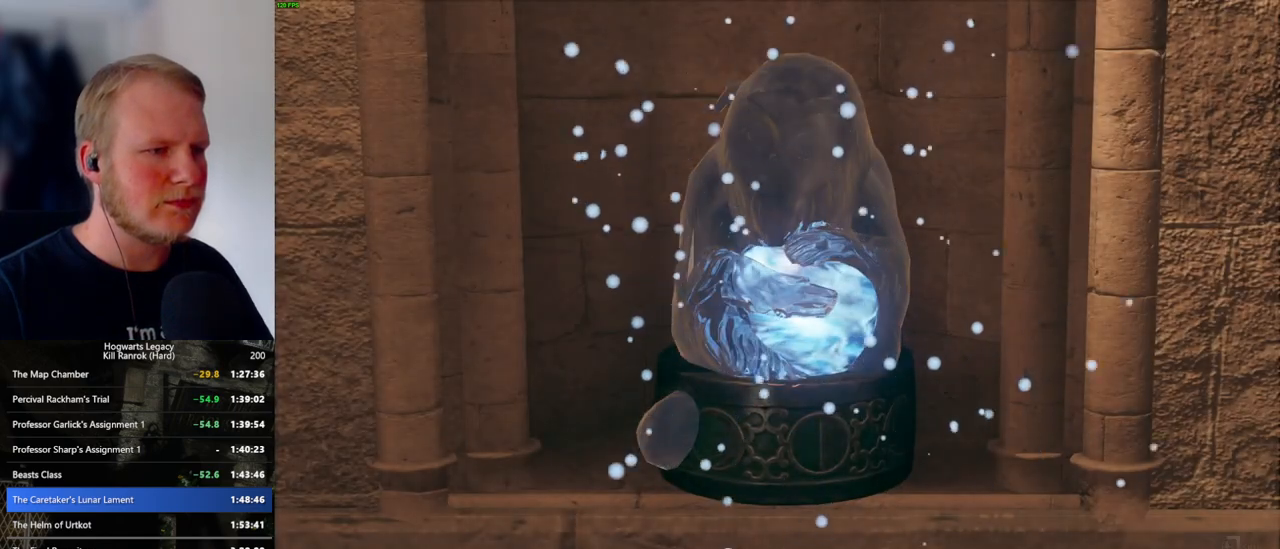
{"keys": ["q"], "mouse": [], "events": []}
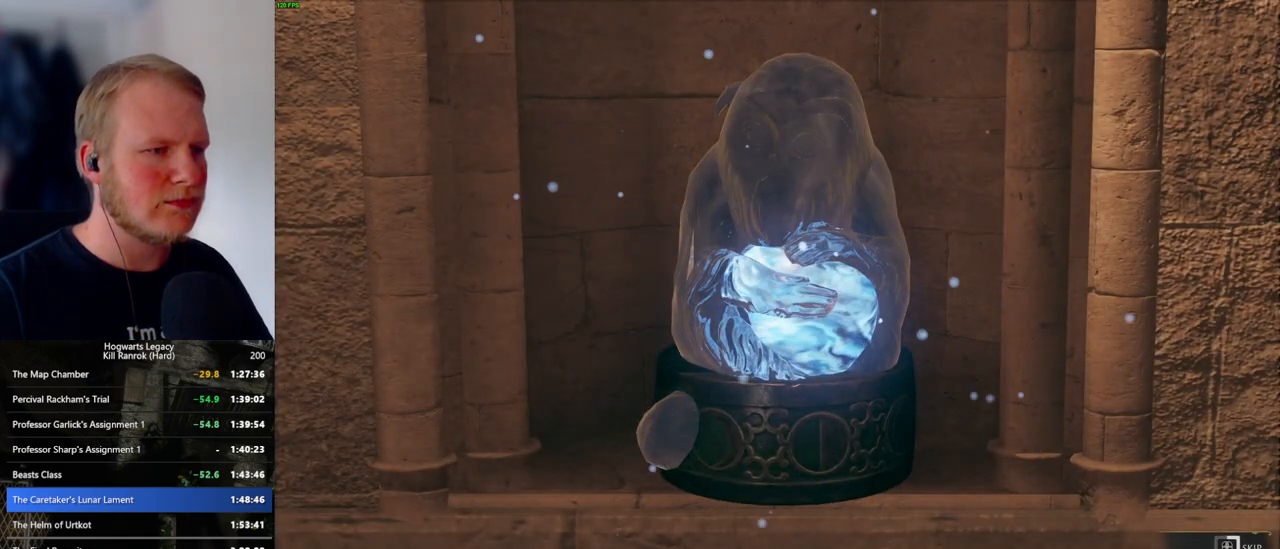
{"keys": ["q"], "mouse": [], "events": []}
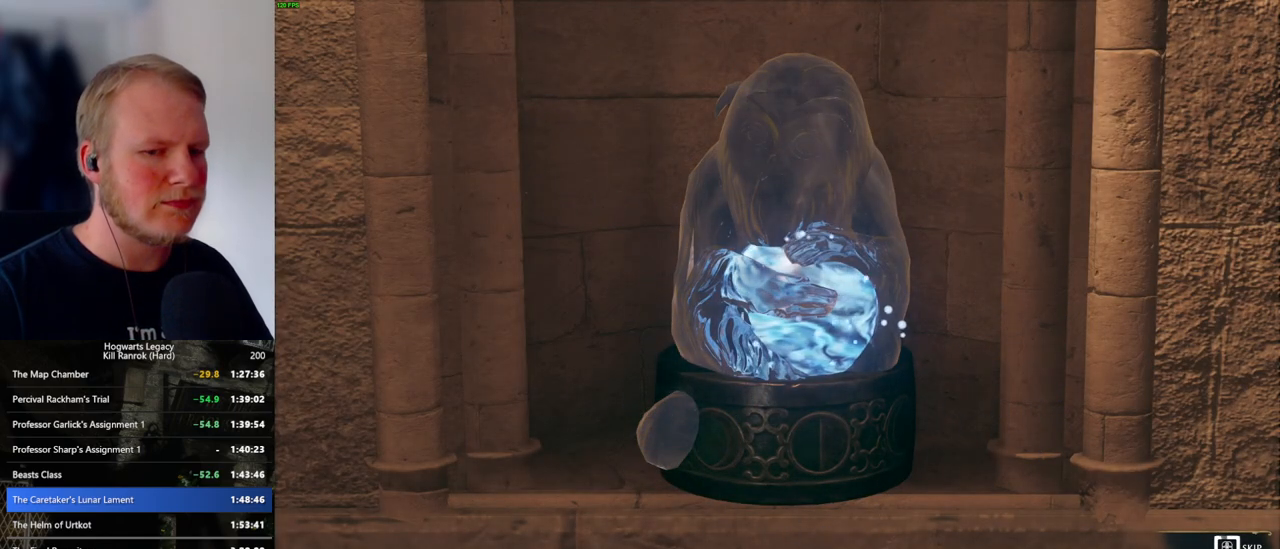
{"keys": ["q"], "mouse": [], "events": []}
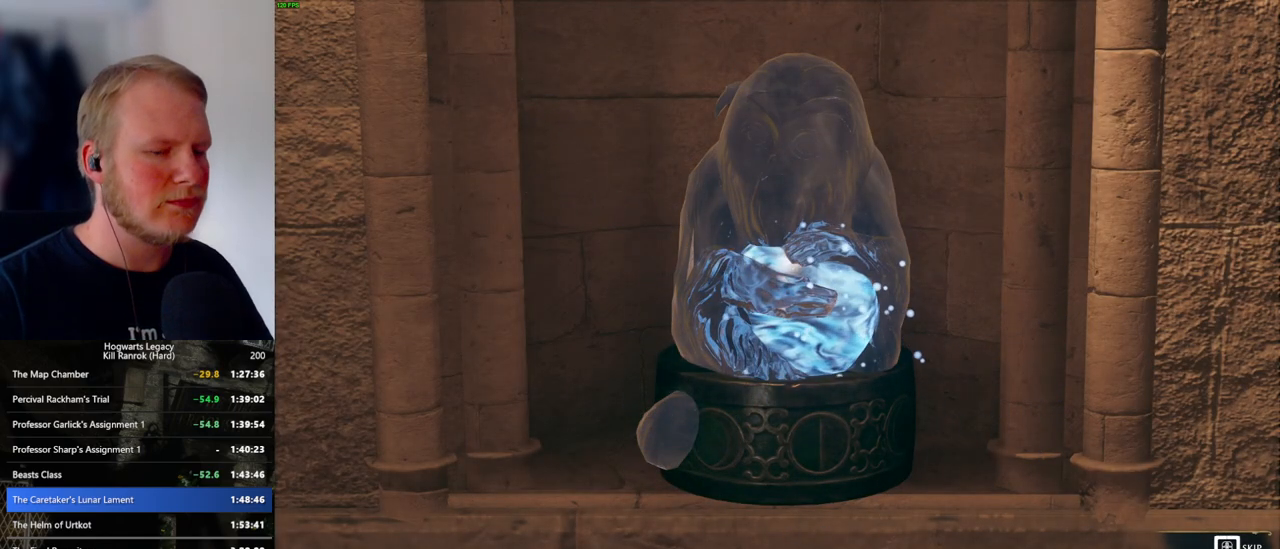
{"keys": ["q"], "mouse": [], "events": []}
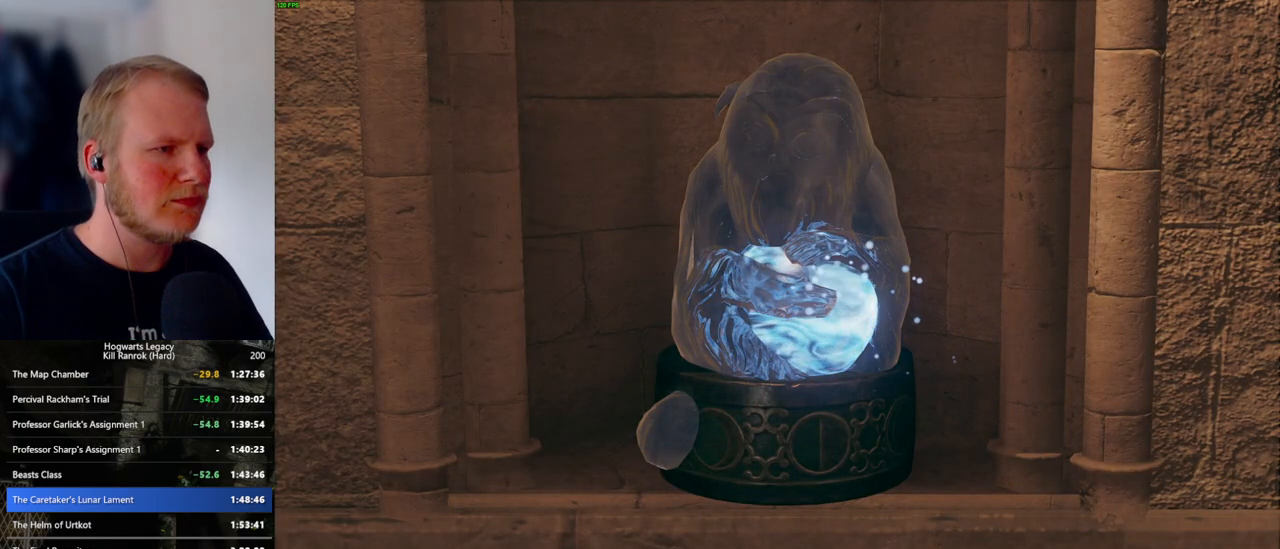
{"keys": [], "mouse": [], "events": [[450, "q", "up"]]}
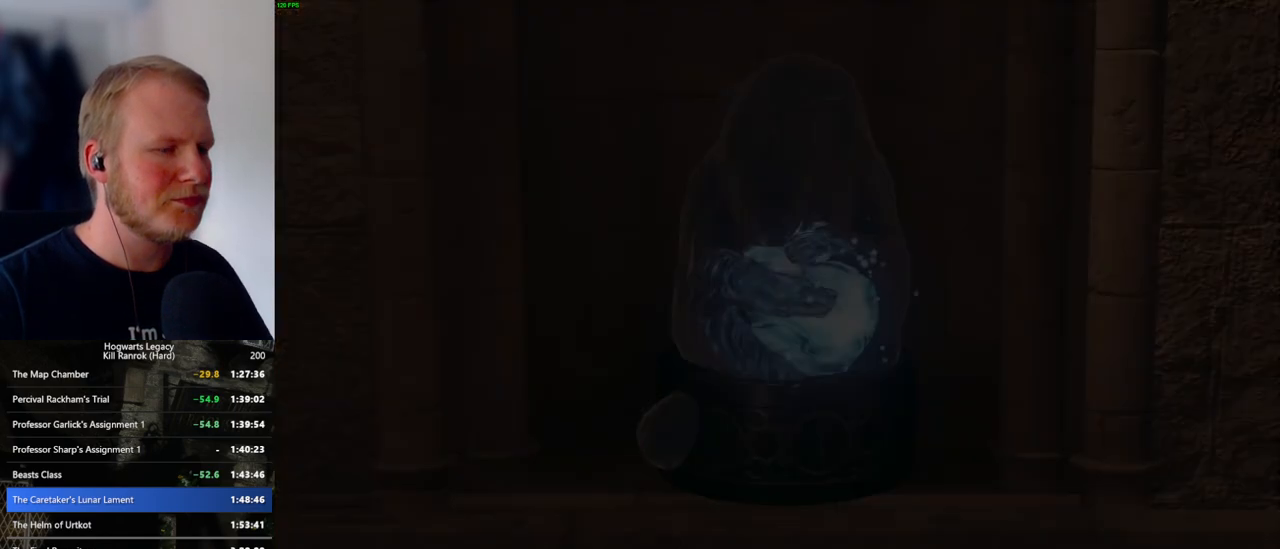
{"keys": [], "mouse": [], "events": []}
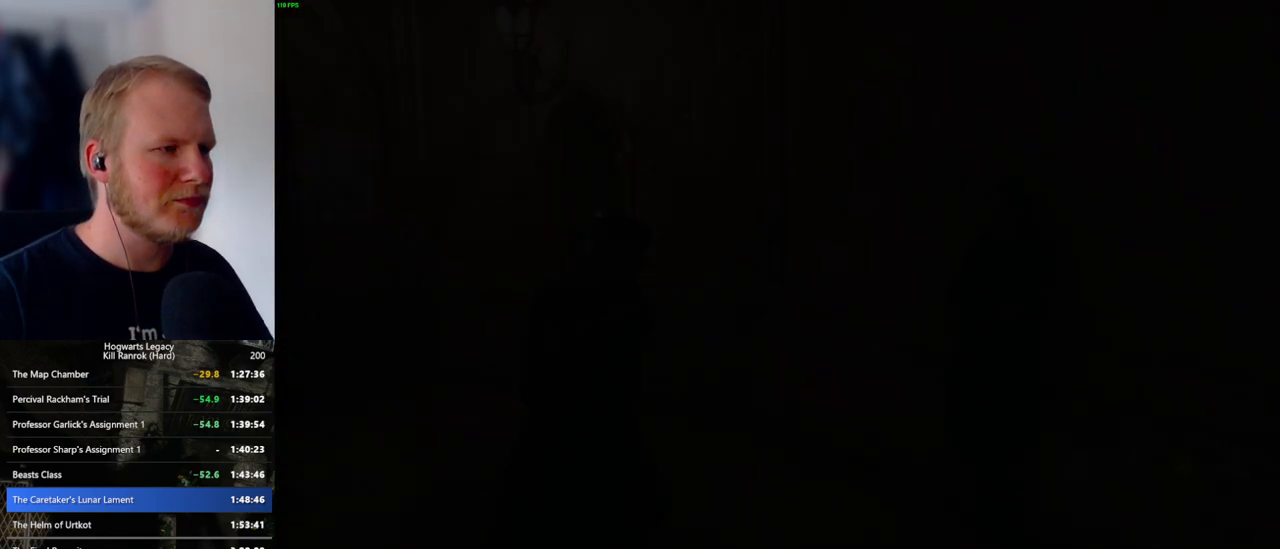
{"keys": ["w"], "mouse": [], "events": [[50, "w", "down"], [100, "shift_l", "down"], [250, "shift_l", "up"]]}
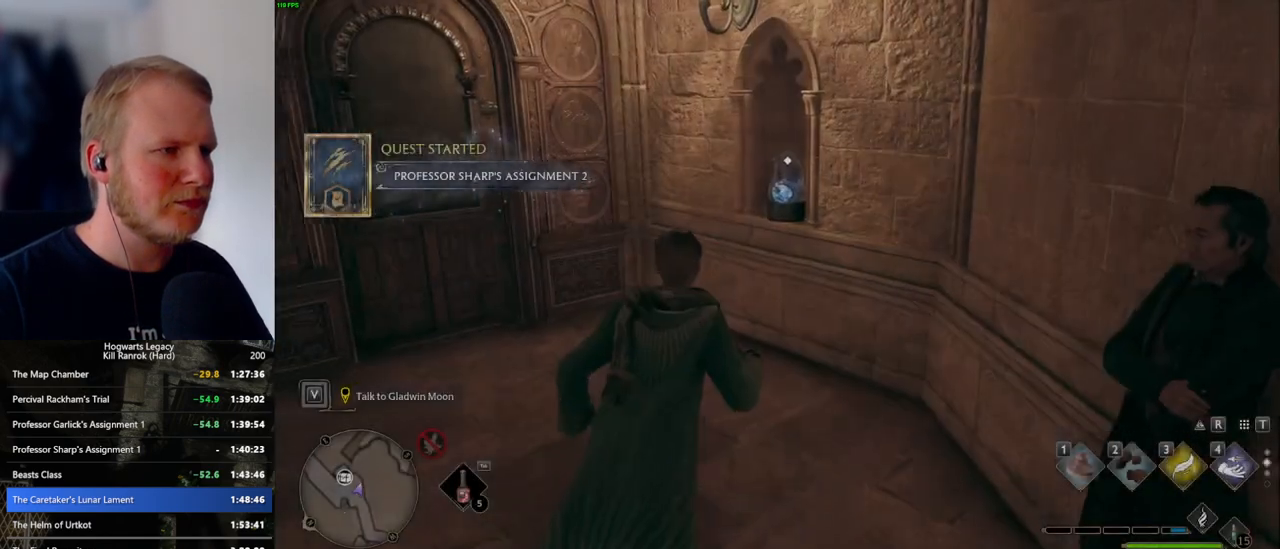
{"keys": ["f"], "mouse": [], "events": [[300, "w", "up"], [434, "f", "down"]]}
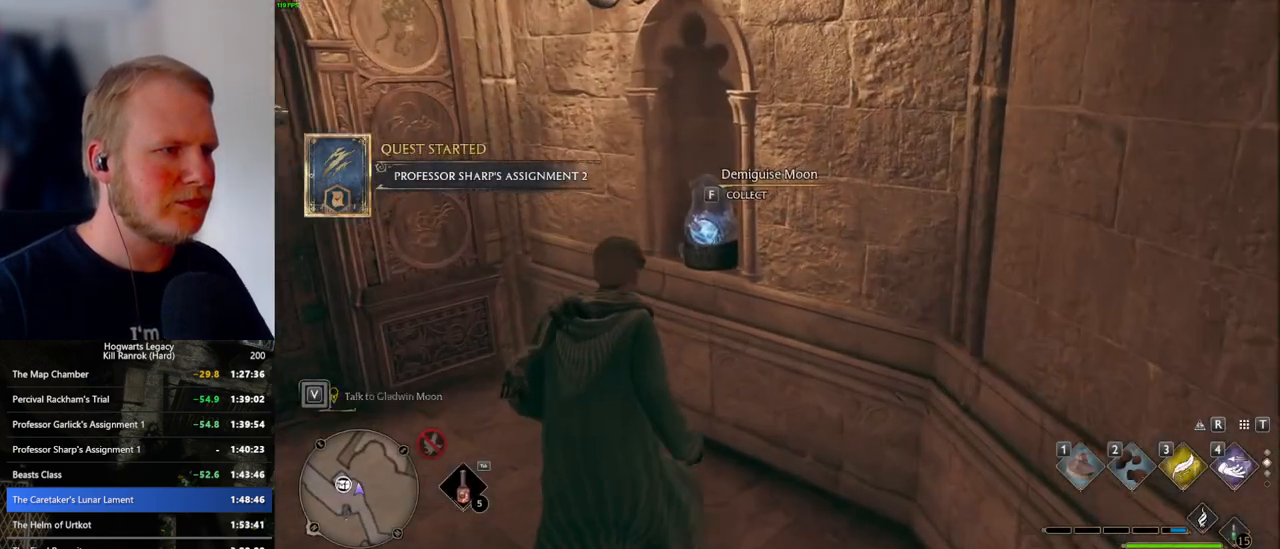
{"keys": ["d"], "mouse": [], "events": [[17, "f", "up"], [267, "d", "down"]]}
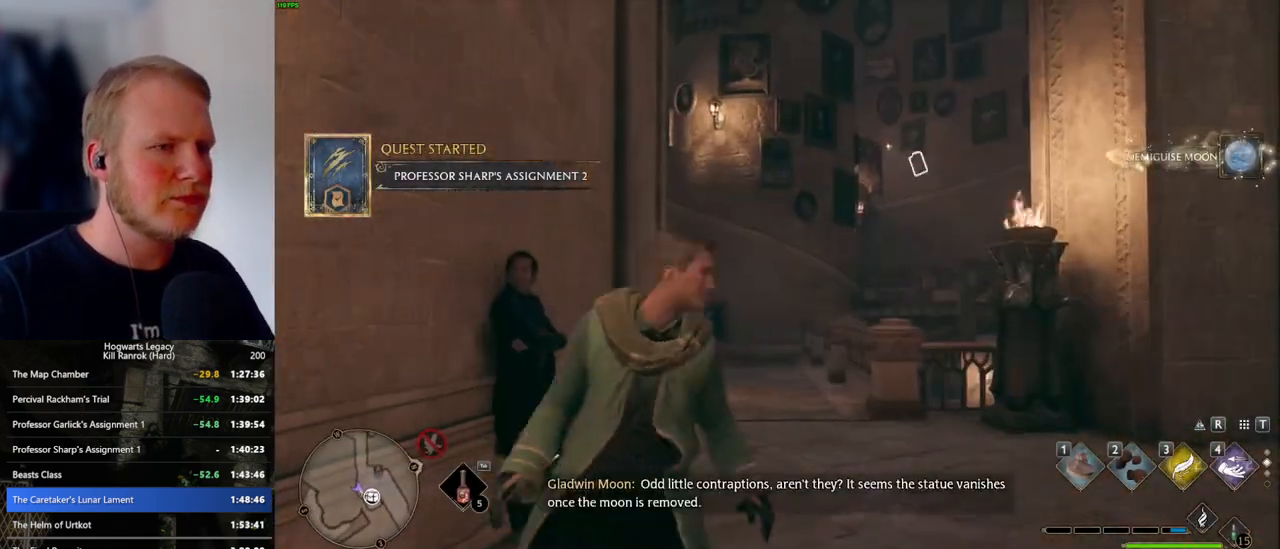
{"keys": ["w"], "mouse": [], "events": [[67, "w", "down"], [184, "d", "up"], [317, "4", "down"], [350, "w", "up"], [417, "4", "up"], [484, "w", "down"]]}
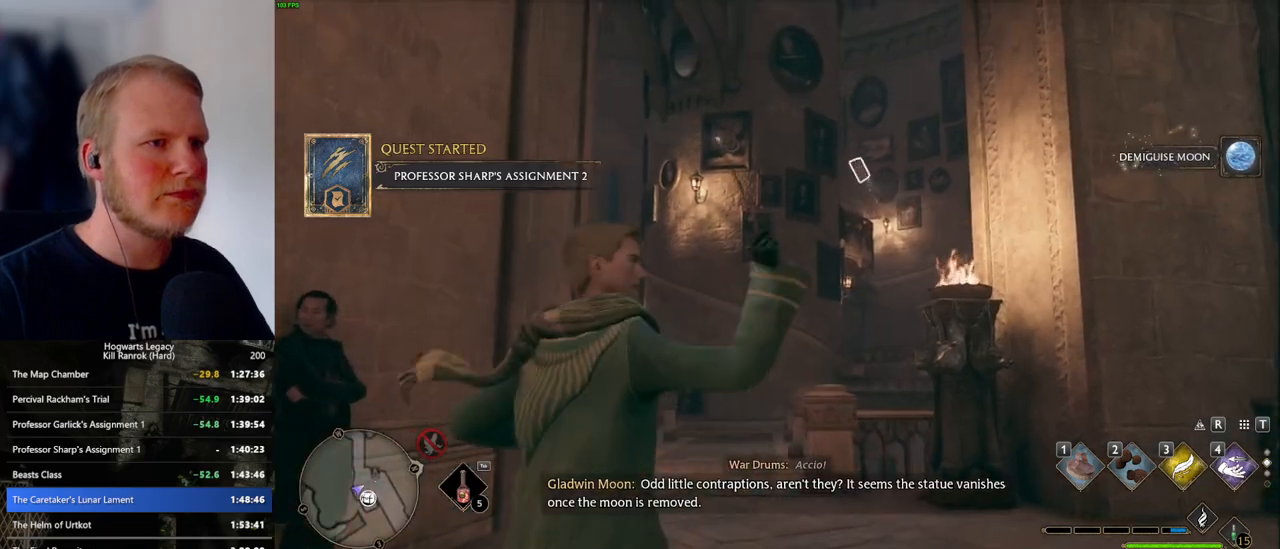
{"keys": [], "mouse": [], "events": [[100, "w", "up"]]}
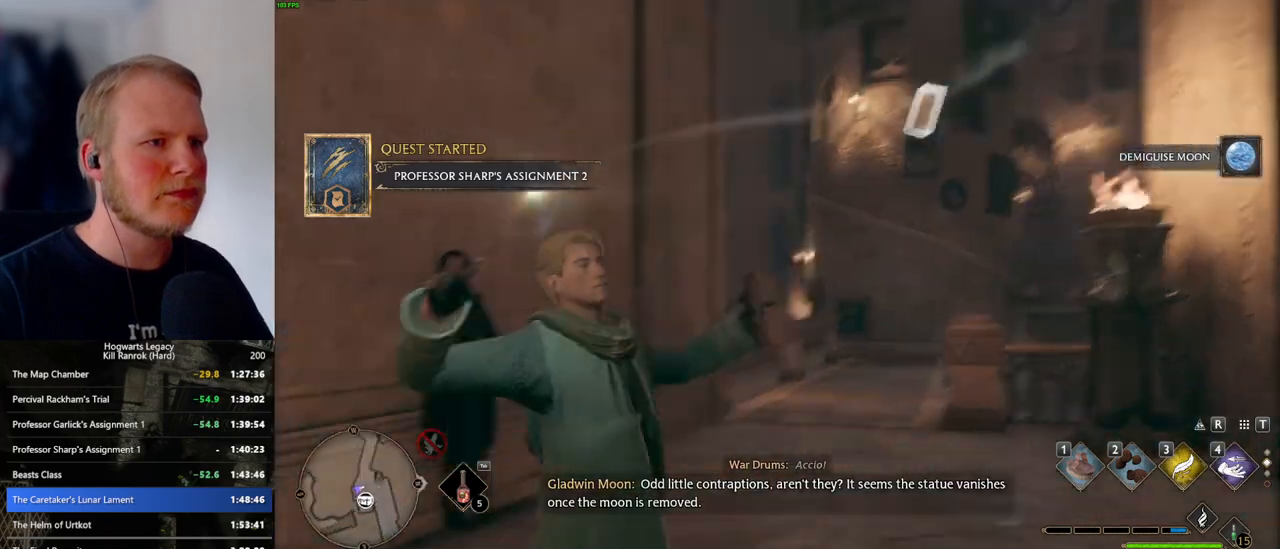
{"keys": ["d", "w"], "mouse": [], "events": [[434, "d", "down"], [434, "w", "down"]]}
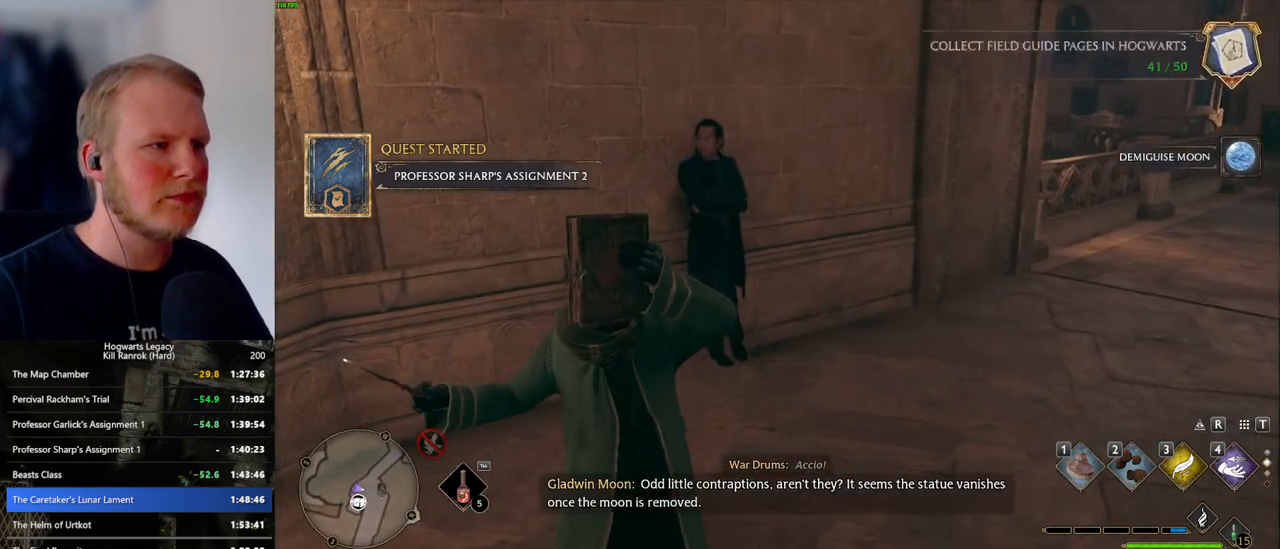
{"keys": [], "mouse": [], "events": [[100, "w", "up"], [167, "d", "up"]]}
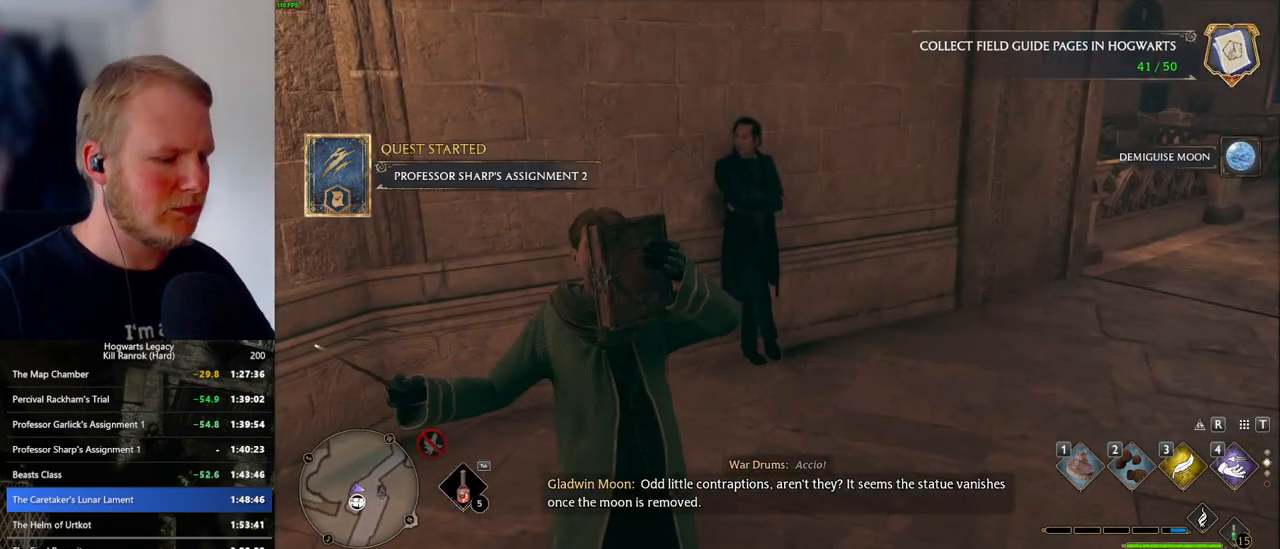
{"keys": [], "mouse": [], "events": [[117, "i", "down"], [167, "i", "up"]]}
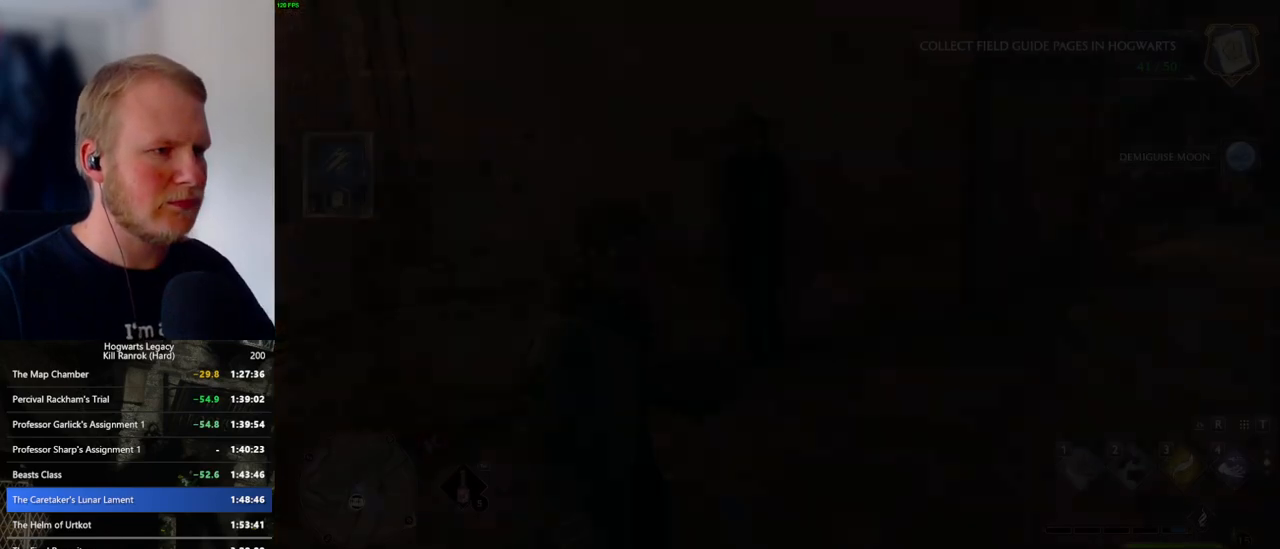
{"keys": [], "mouse": [], "events": []}
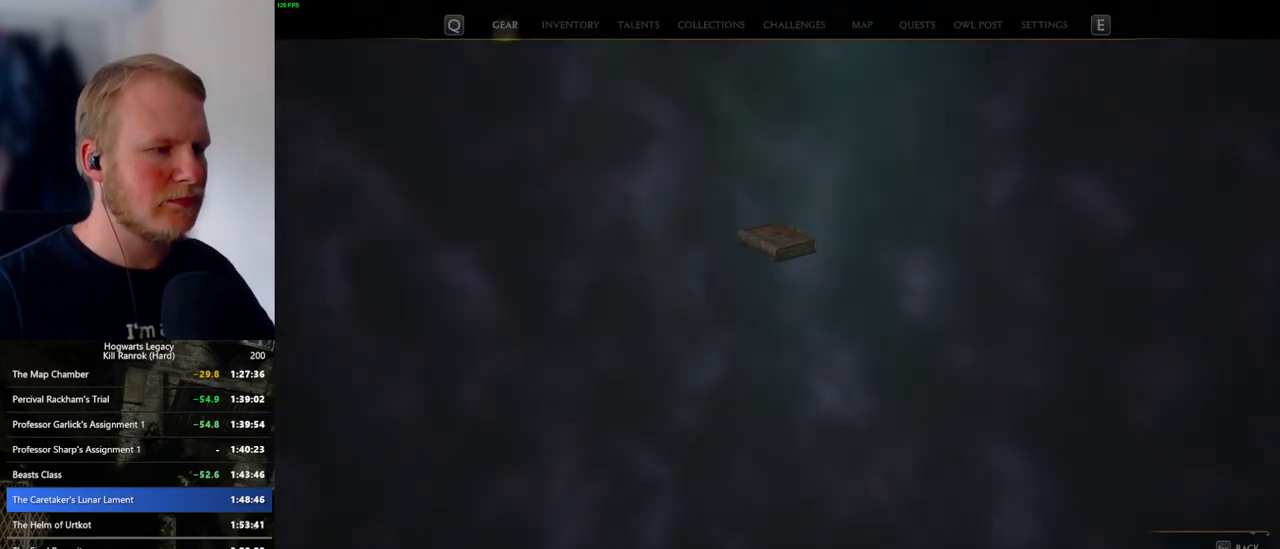
{"keys": [], "mouse": [], "events": []}
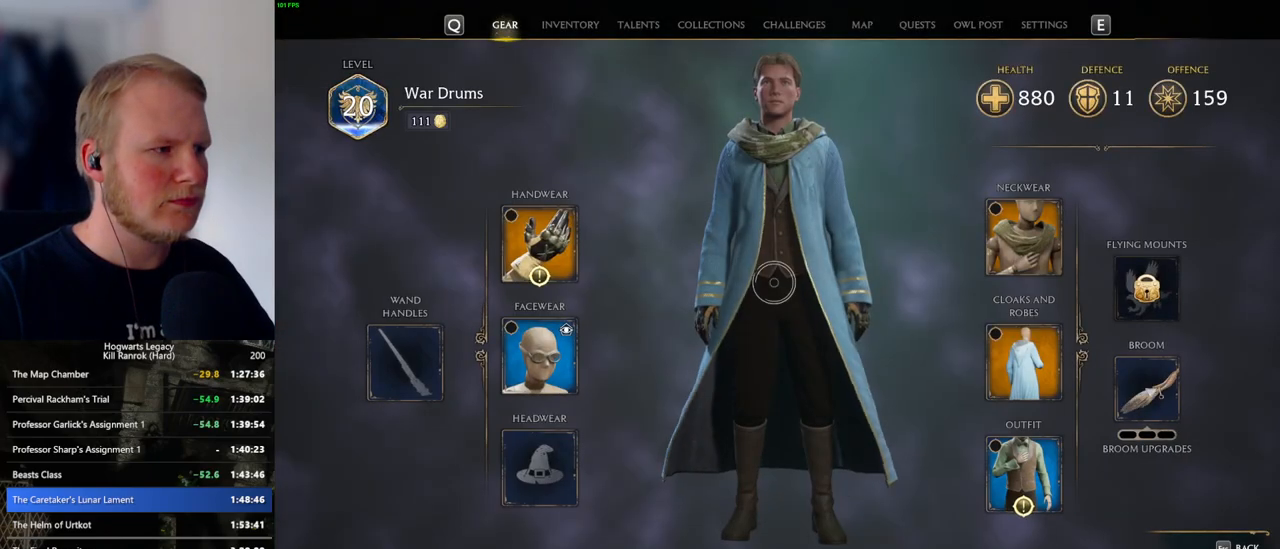
{"keys": [], "mouse": [], "events": [[384, "i", "down"], [500, "i", "up"]]}
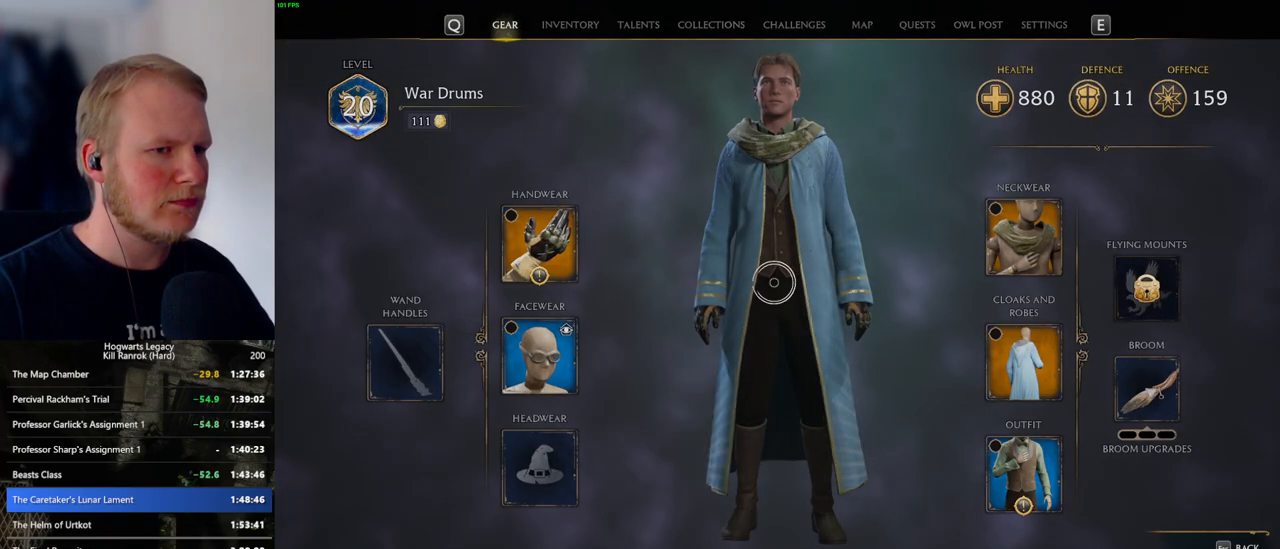
{"keys": [], "mouse": [], "events": []}
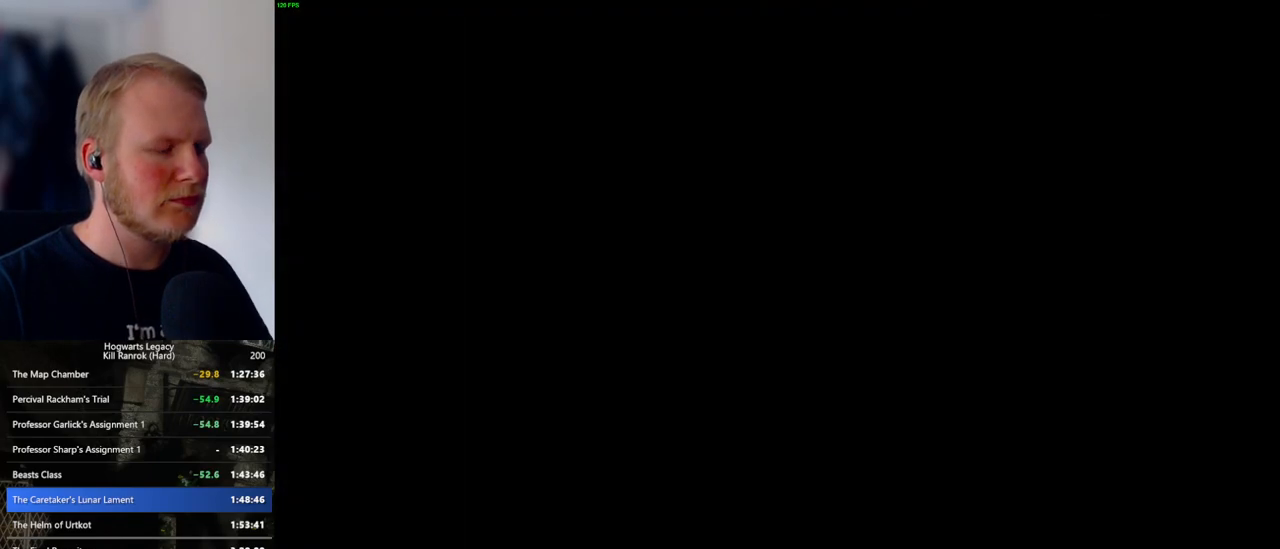
{"keys": [], "mouse": [], "events": []}
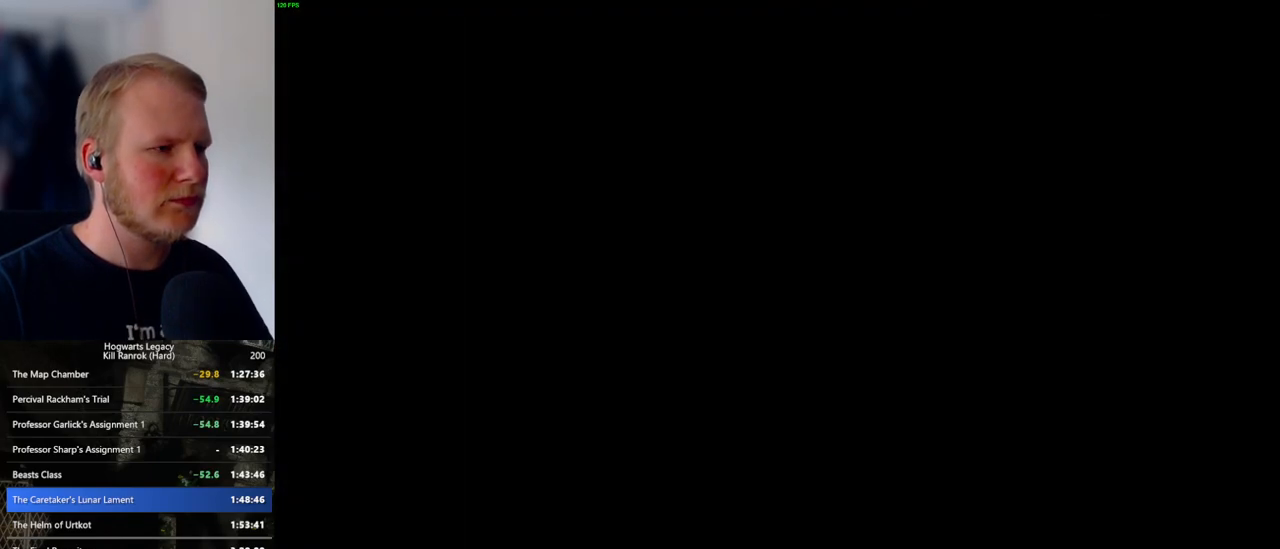
{"keys": ["s"], "mouse": [], "events": [[217, "s", "down"], [334, "space", "down"], [467, "space", "up"]]}
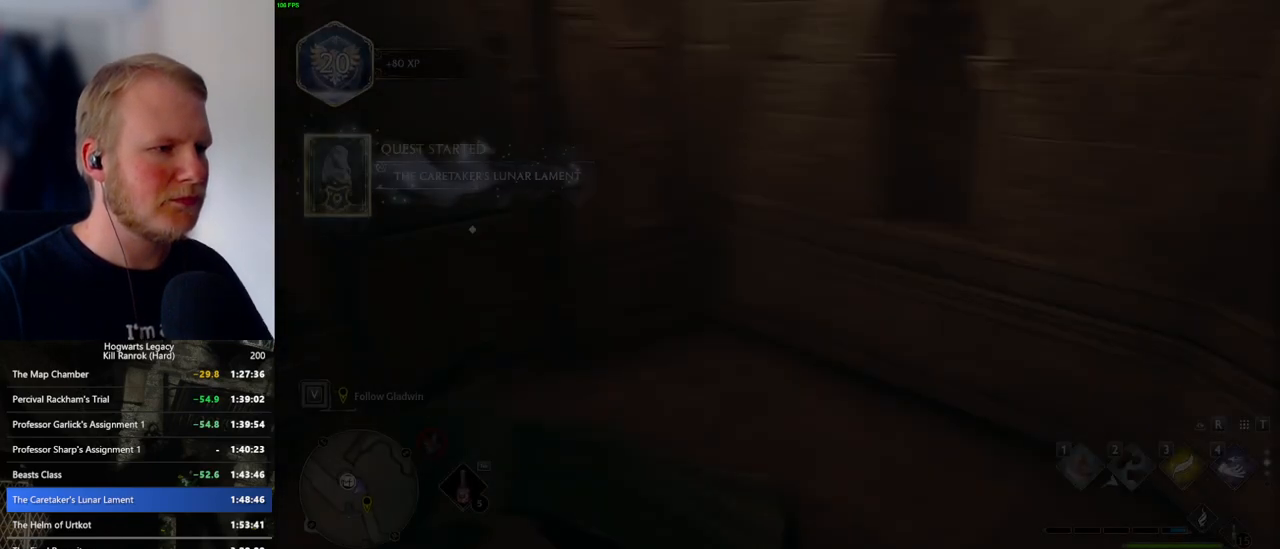
{"keys": ["w"], "mouse": [], "events": [[100, "a", "down"], [334, "s", "up"], [450, "w", "down"], [500, "a", "up"]]}
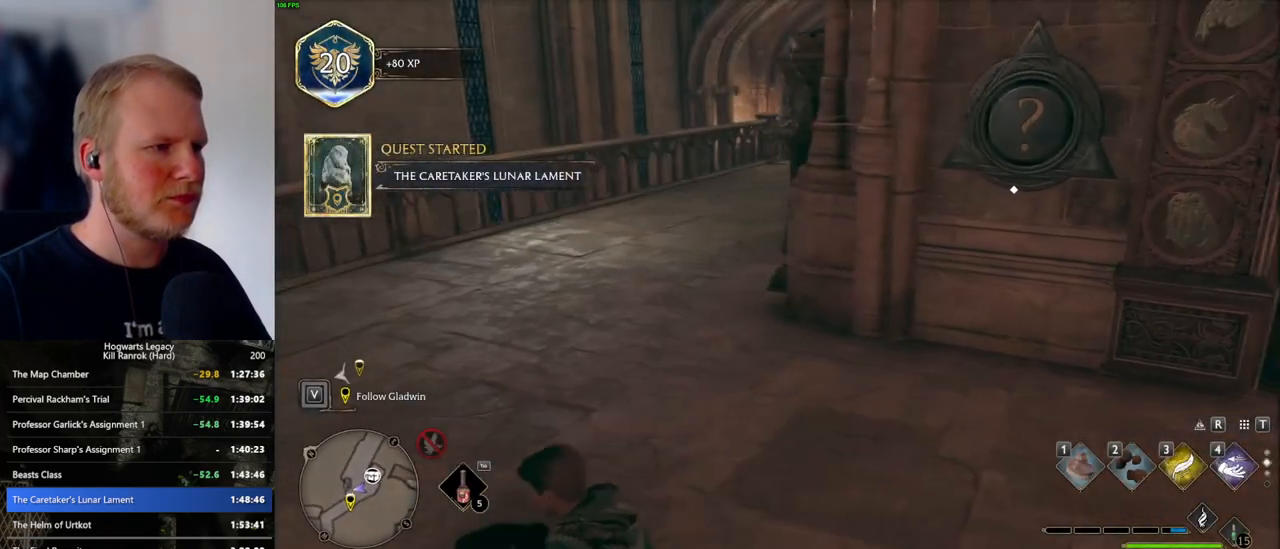
{"keys": ["w"], "mouse": [], "events": [[117, "shift_l", "down"], [250, "shift_l", "up"]]}
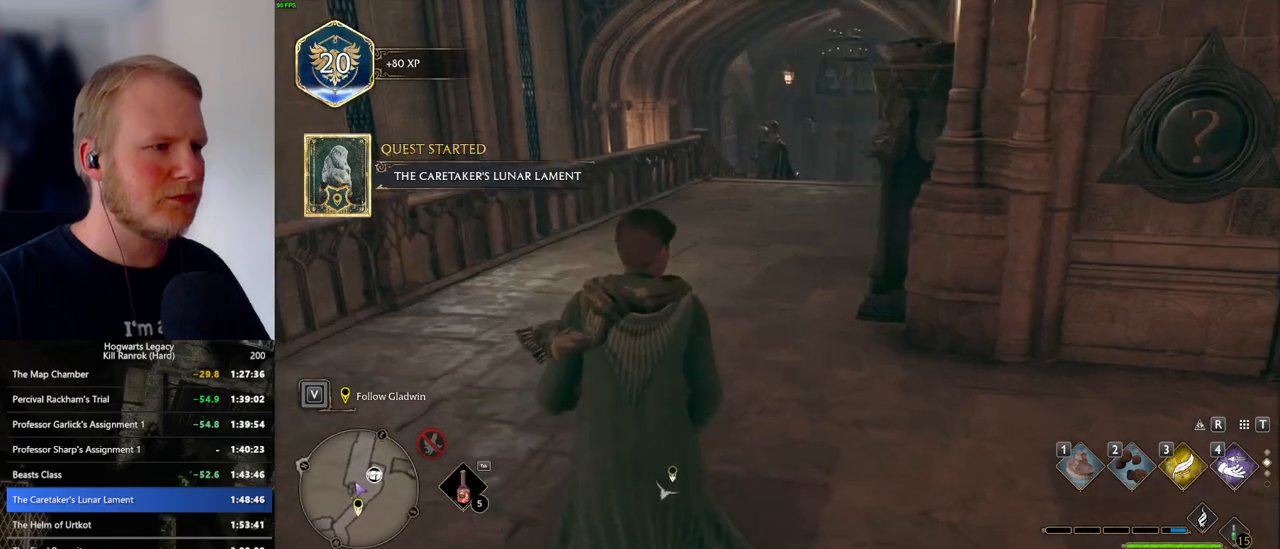
{"keys": ["w"], "mouse": [], "events": [[117, "space", "down"], [200, "space", "up"]]}